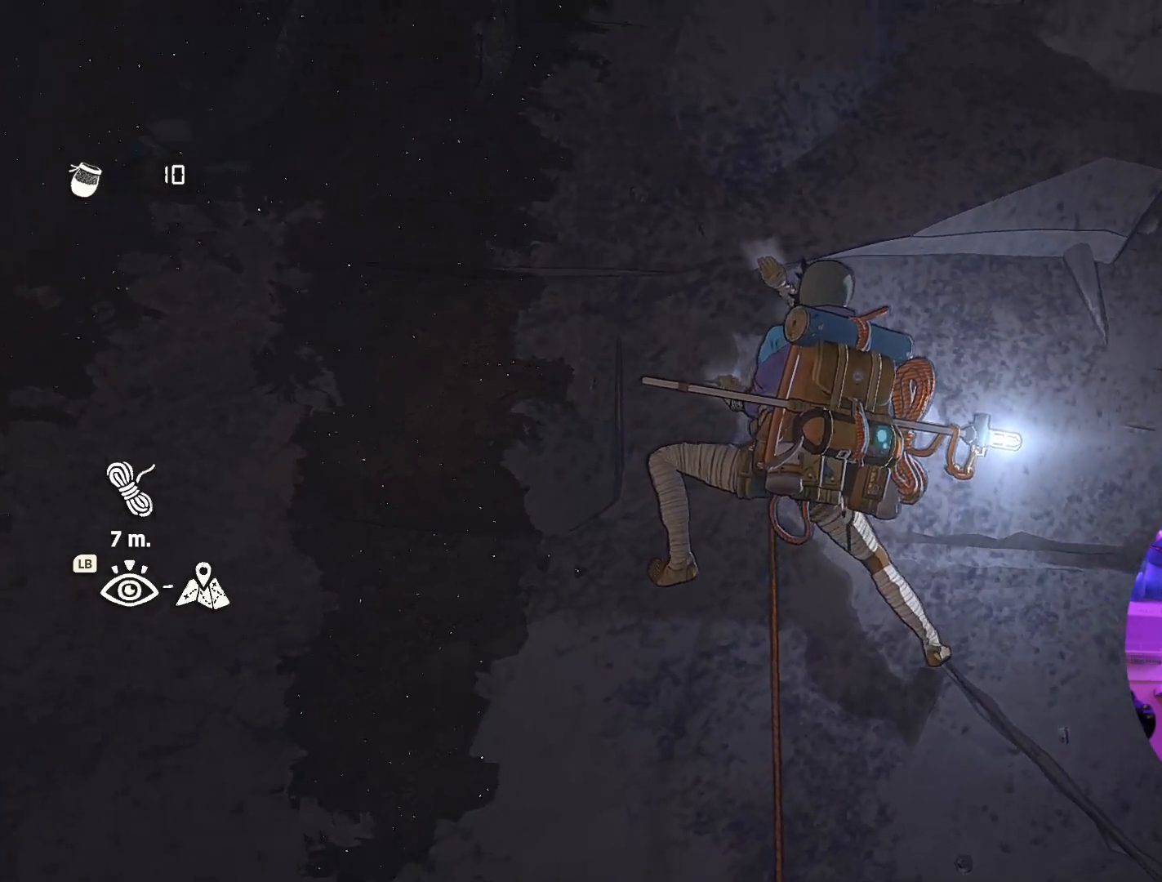
Gameplay with a controller (Xbox layout); each line is a JSON object with the inputs held at the frame after it (dt_ms = milliseconds from this image to that frame). "events" lists button and stick changes between this image and that frame as [ms after this image, input, new state], when the widget could be followed in between.
{"dt_ms": 500, "buttons": [], "left_stick": "center", "right_stick": "up", "events": [[50, "right_stick", "up"]]}
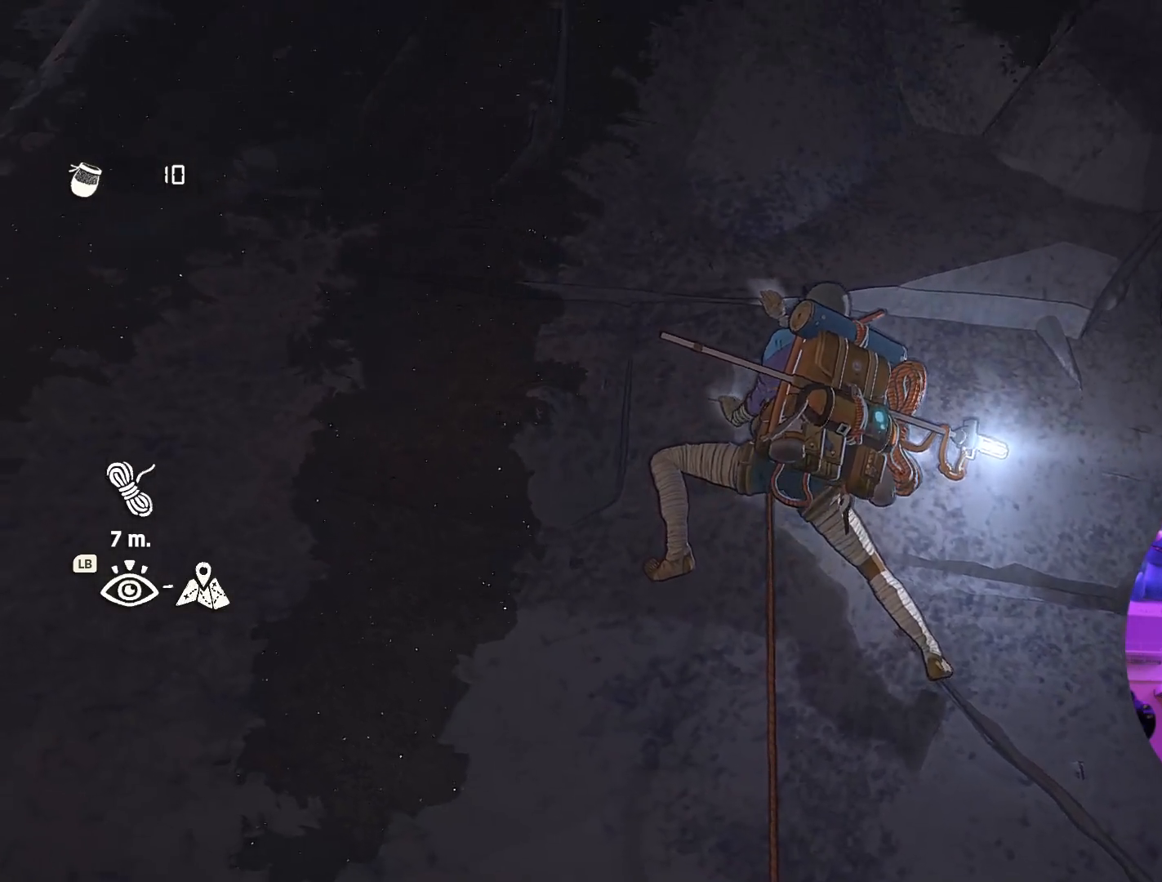
{"dt_ms": 500, "buttons": [], "left_stick": "center", "right_stick": "down-right", "events": [[50, "right_stick", "center"], [250, "right_stick", "down-right"]]}
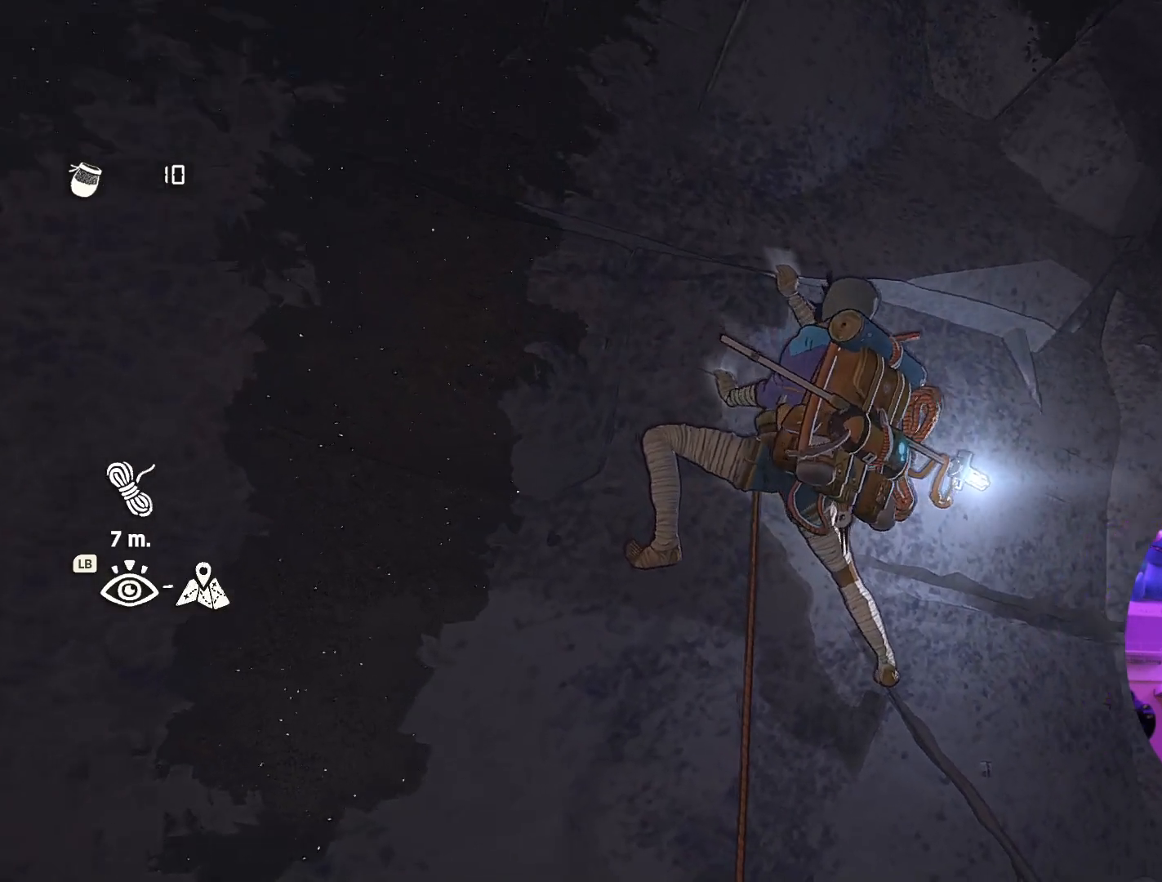
{"dt_ms": 500, "buttons": [], "left_stick": "center", "right_stick": "up-left", "events": [[84, "right_stick", "down"], [250, "right_stick", "down-left"], [350, "right_stick", "left"], [450, "right_stick", "up-left"]]}
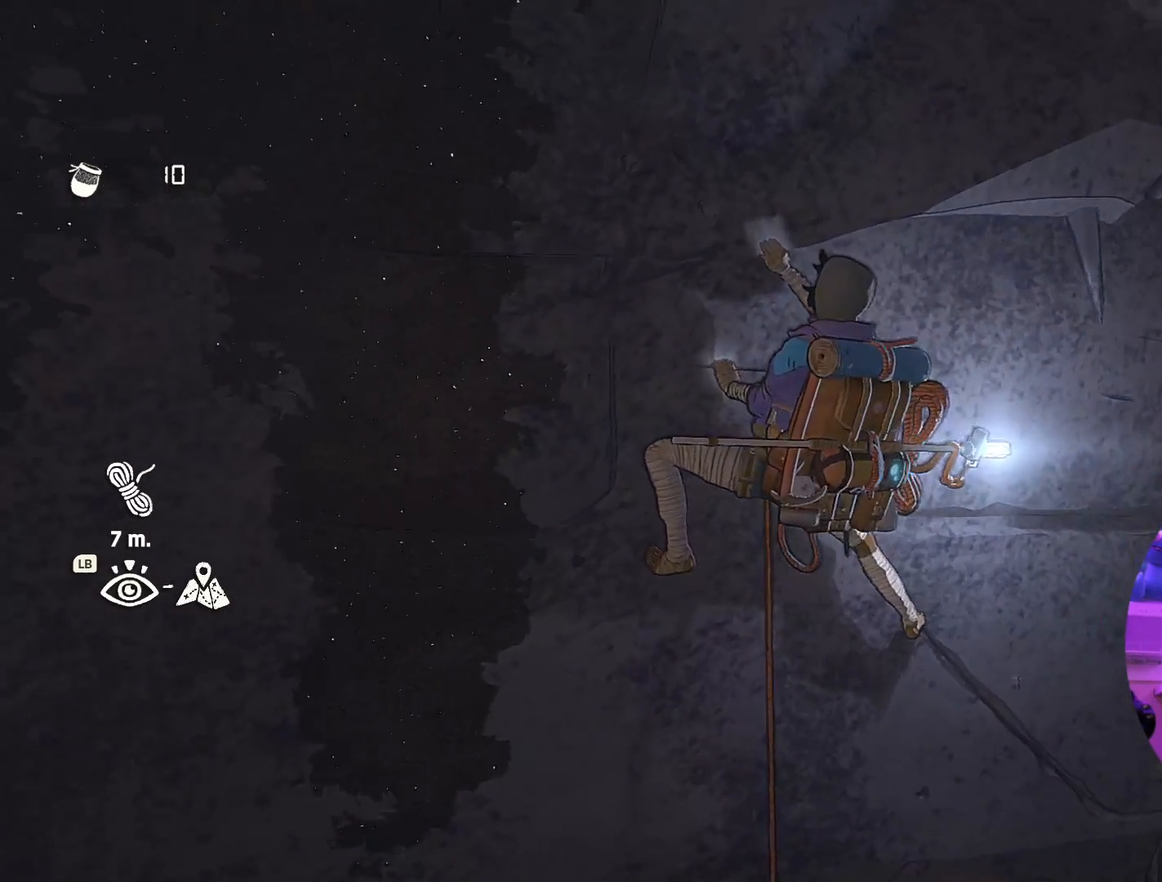
{"dt_ms": 500, "buttons": [], "left_stick": "center", "right_stick": "center", "events": [[267, "right_stick", "center"]]}
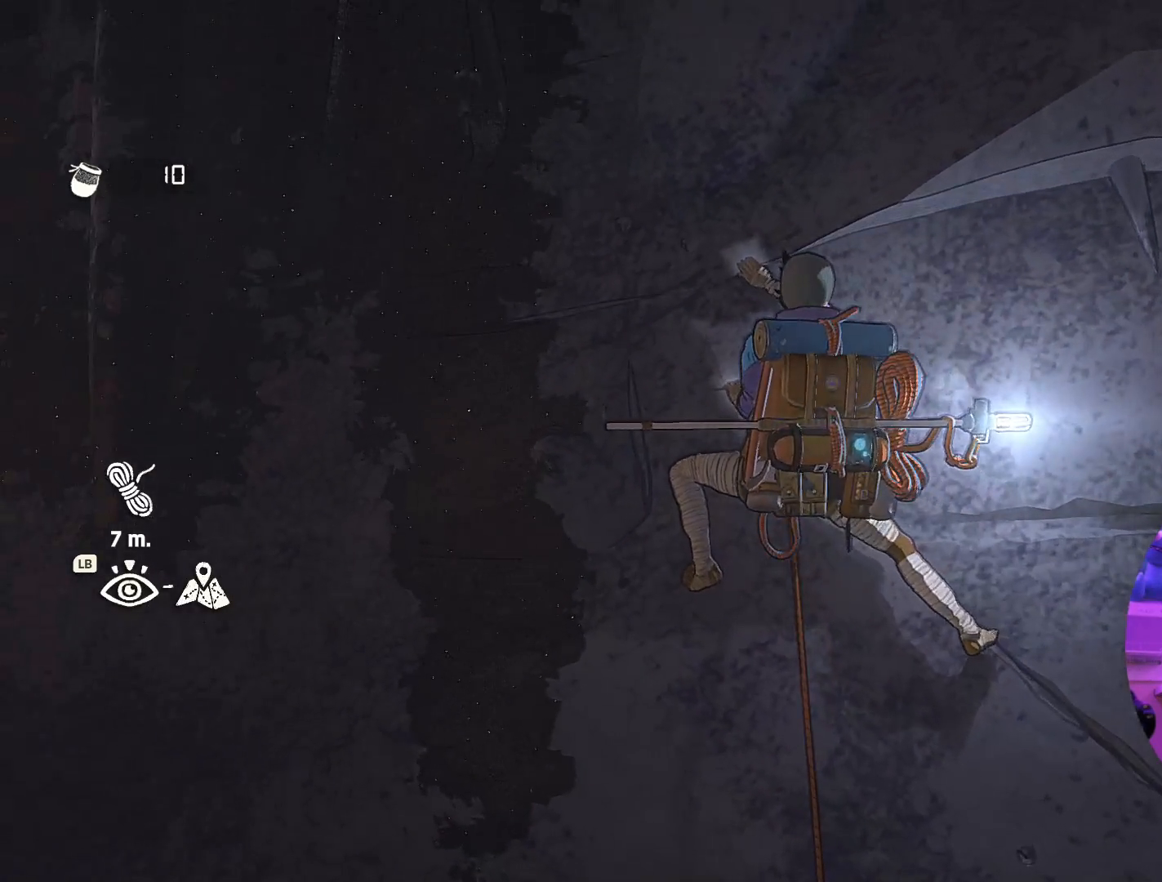
{"dt_ms": 500, "buttons": [], "left_stick": "center", "right_stick": "center", "events": []}
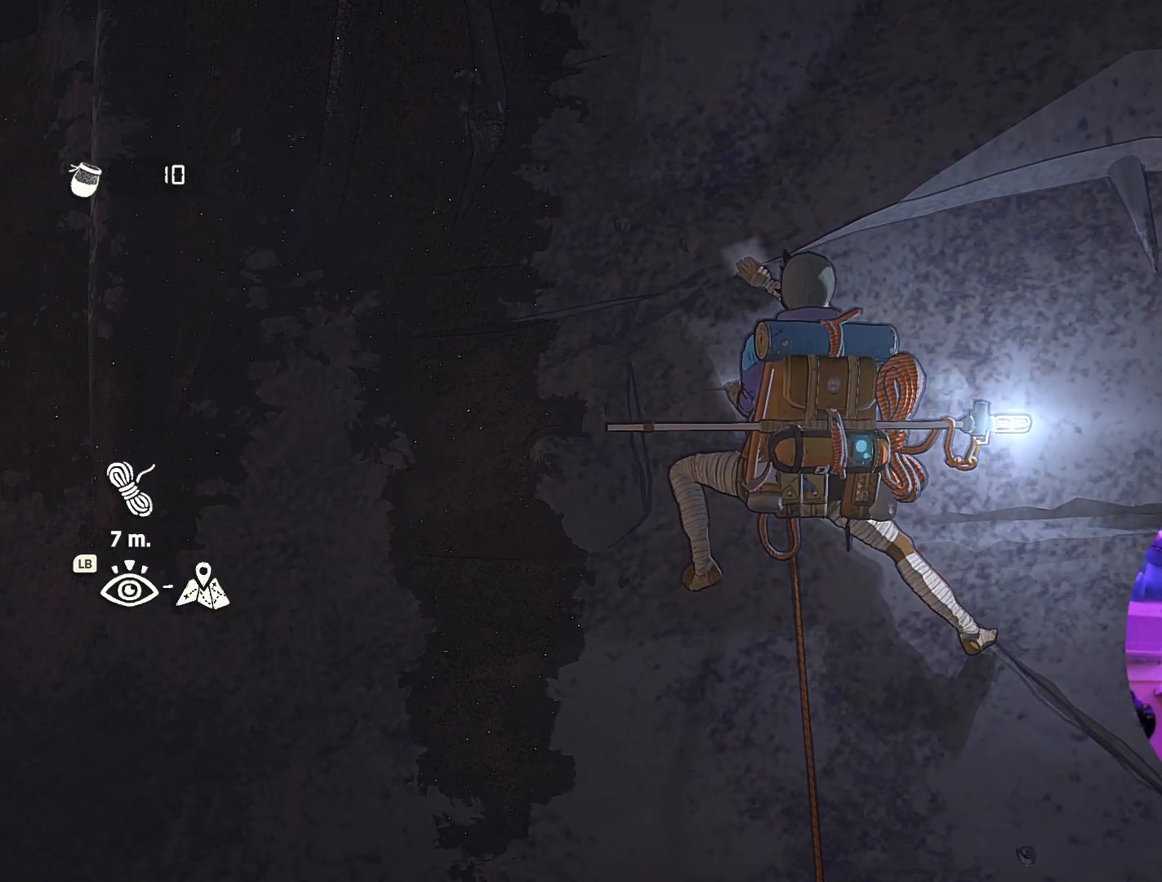
{"dt_ms": 500, "buttons": [], "left_stick": "center", "right_stick": "down-right", "events": [[250, "right_stick", "down-right"]]}
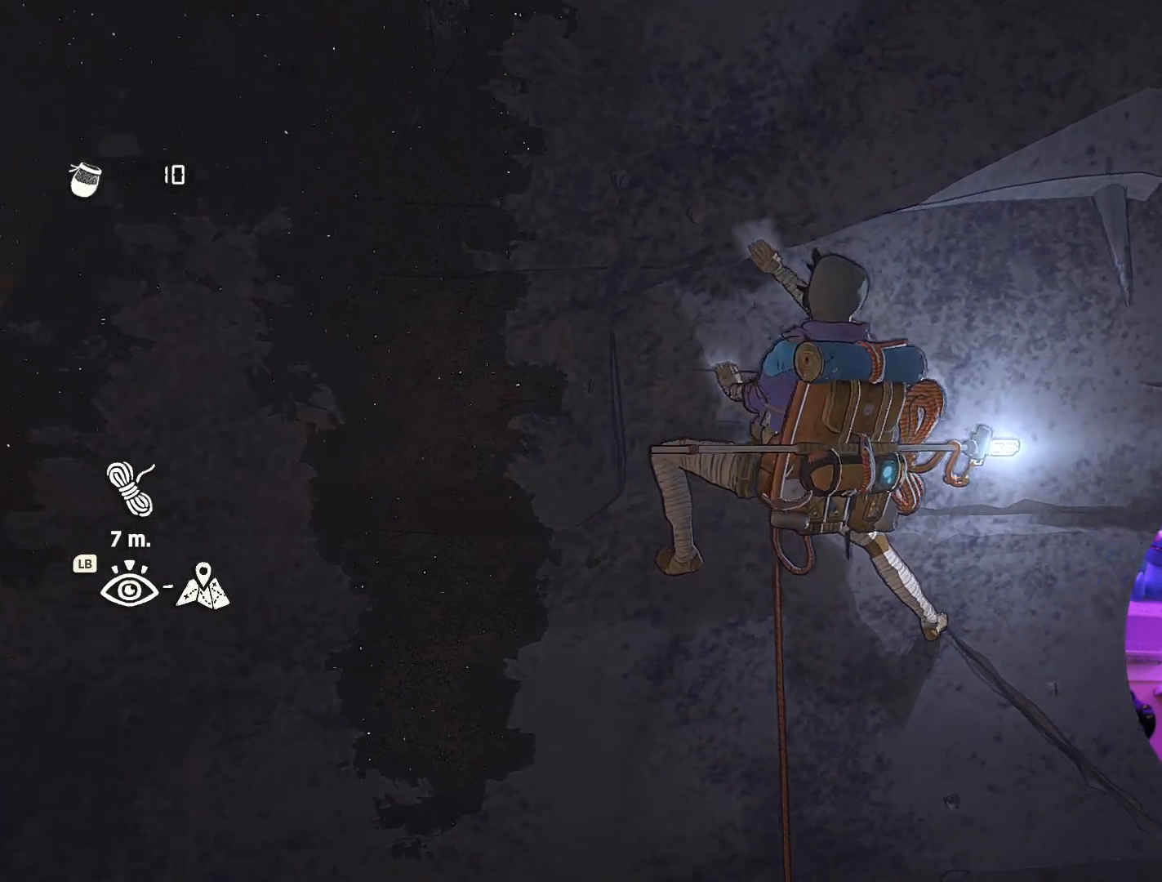
{"dt_ms": 1000, "buttons": [], "left_stick": "up-left", "right_stick": "center"}
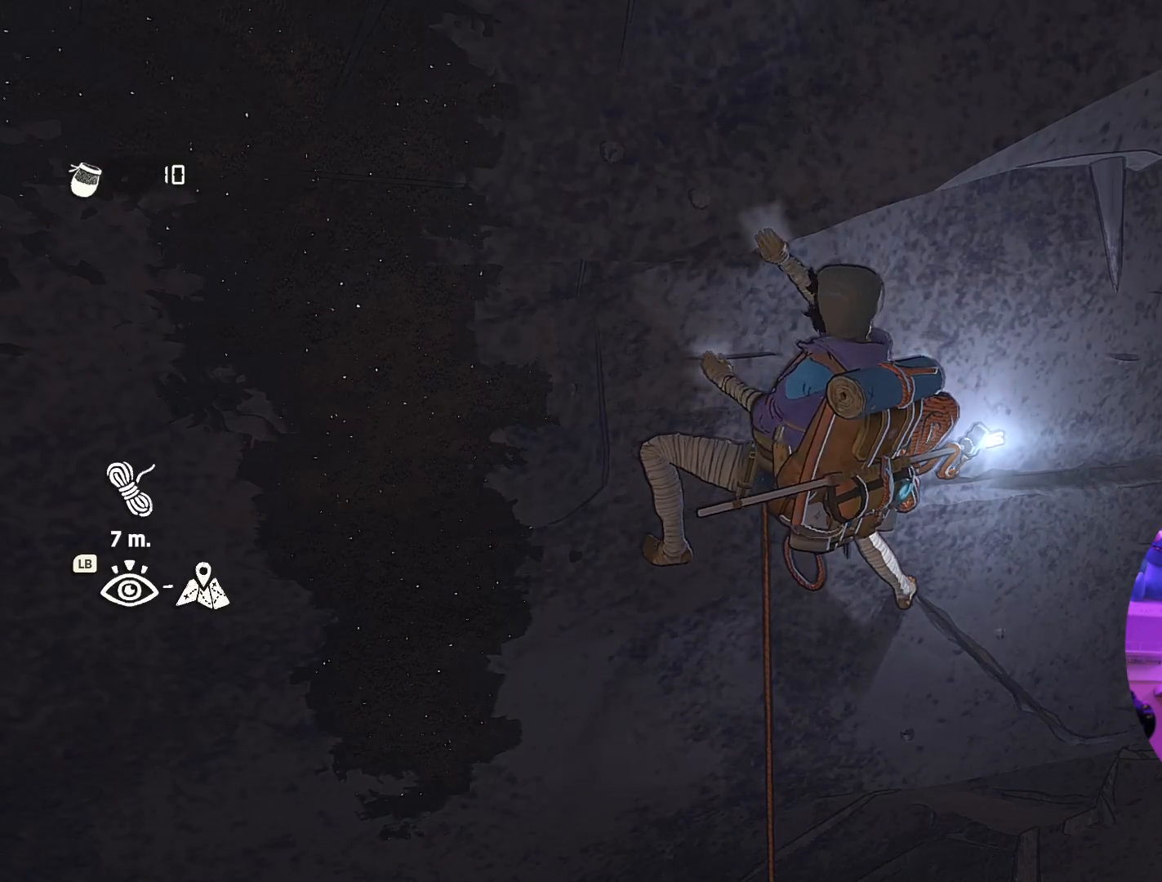
{"dt_ms": 500, "buttons": [], "left_stick": "up-left", "right_stick": "center", "events": []}
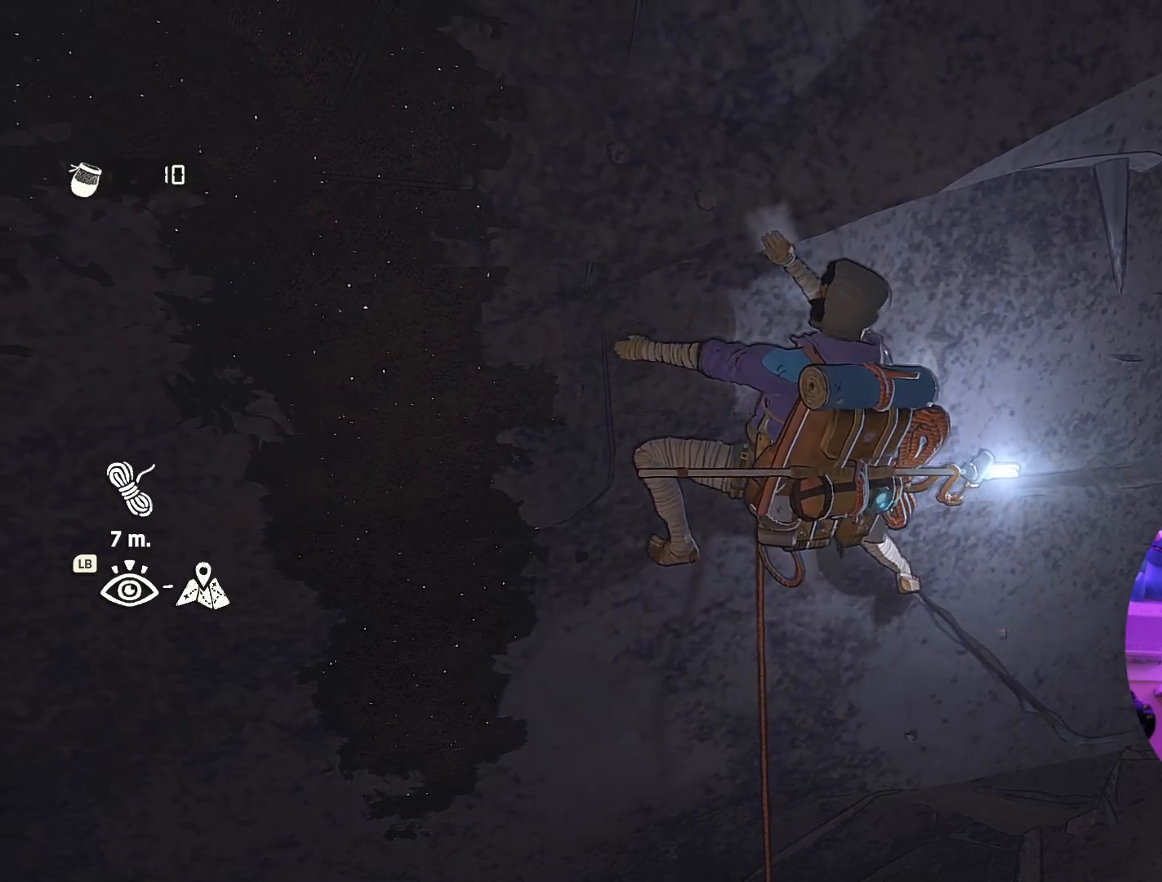
{"dt_ms": 500, "buttons": [], "left_stick": "up", "right_stick": "center", "events": [[317, "left_stick", "up"]]}
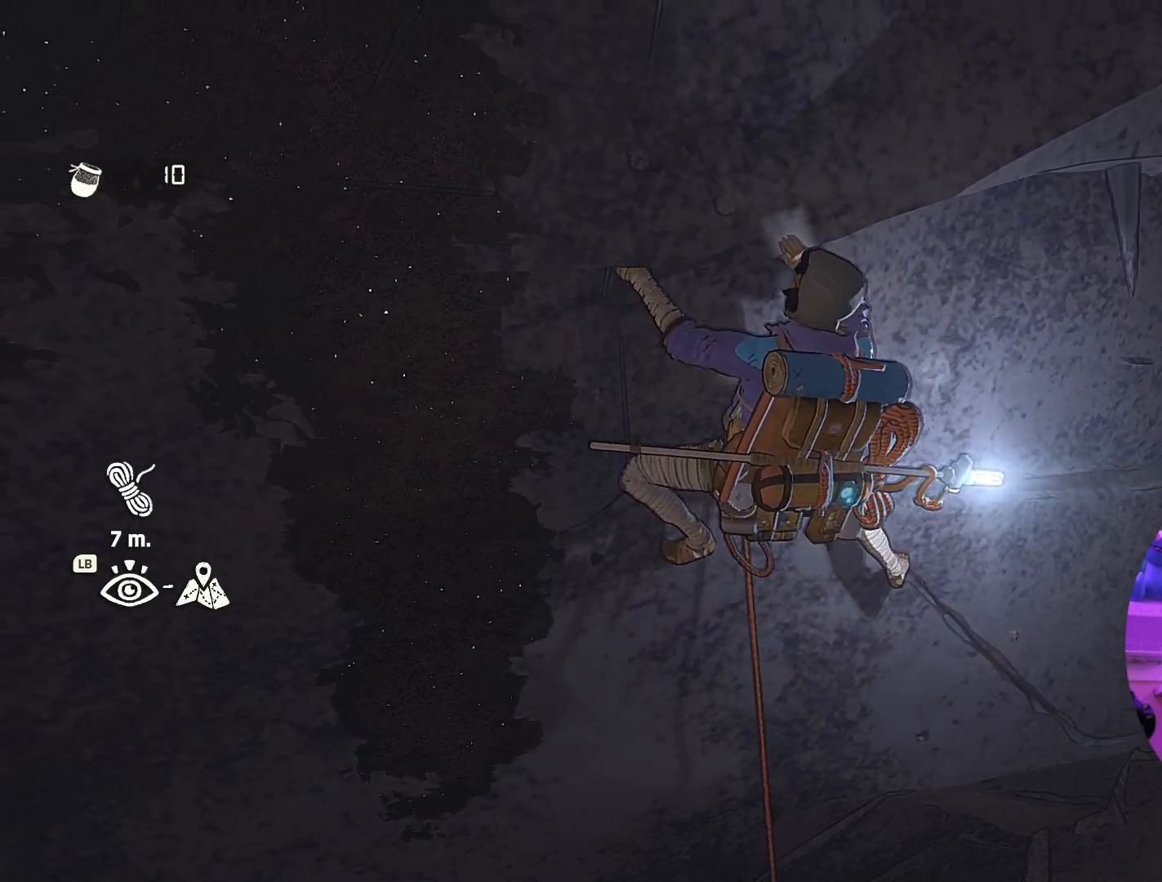
{"dt_ms": 500, "buttons": [], "left_stick": "up-left", "right_stick": "center", "events": [[434, "left_stick", "up-left"]]}
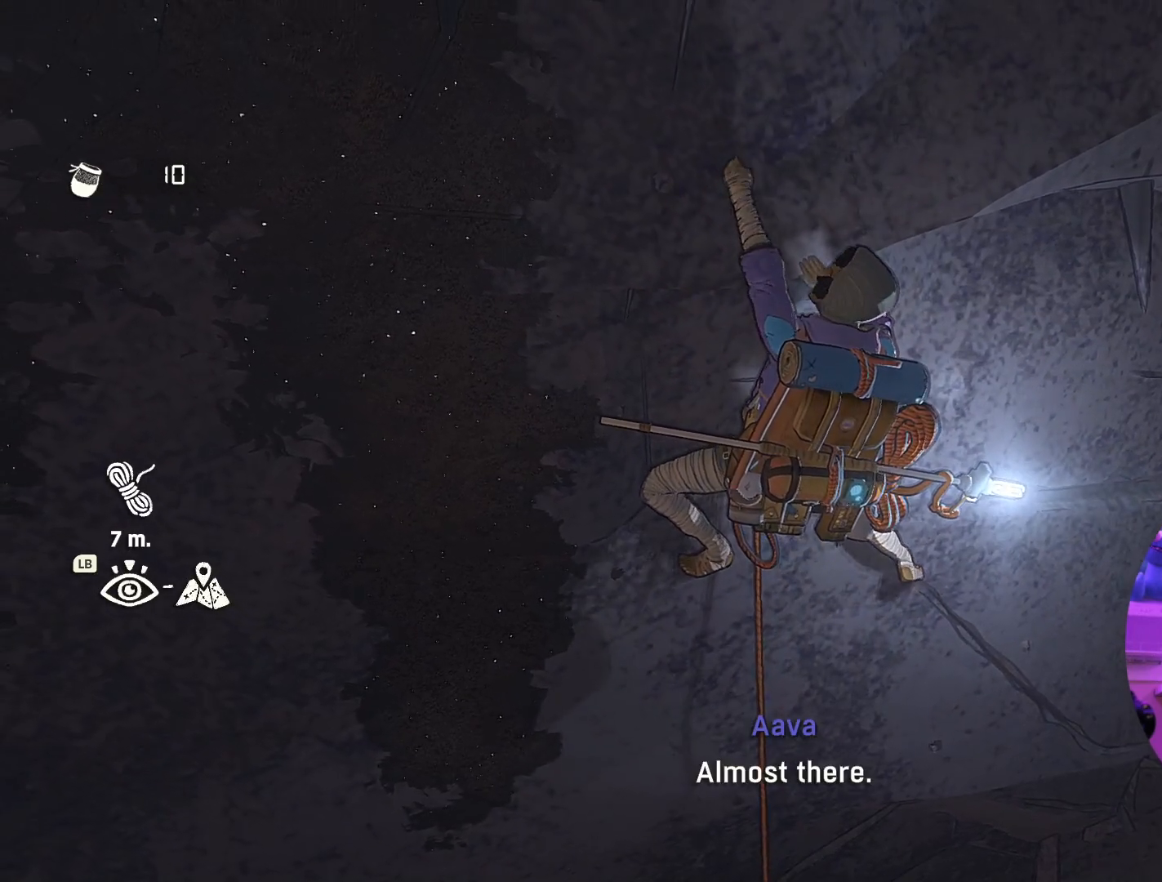
{"dt_ms": 500, "buttons": [], "left_stick": "up", "right_stick": "center", "events": [[417, "left_stick", "up"]]}
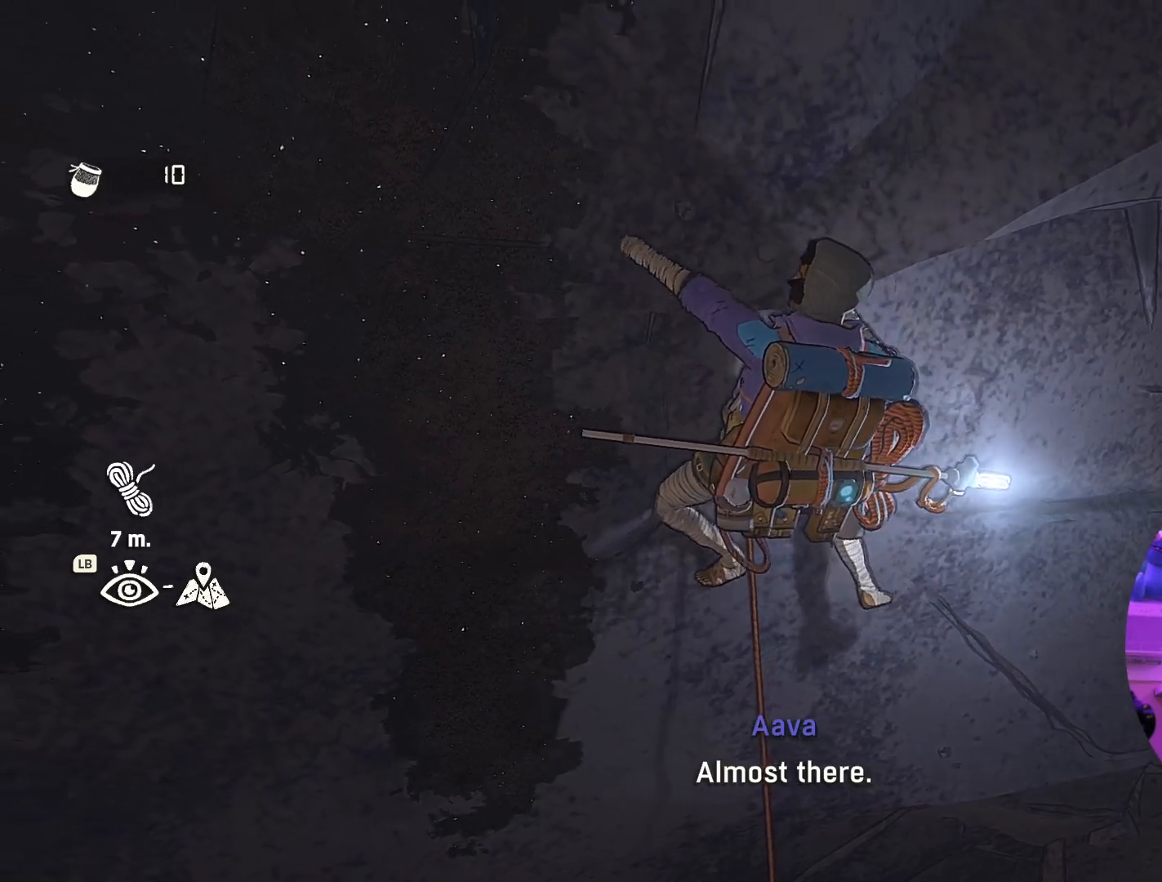
{"dt_ms": 500, "buttons": [], "left_stick": "left", "right_stick": "center", "events": [[350, "left_stick", "left"]]}
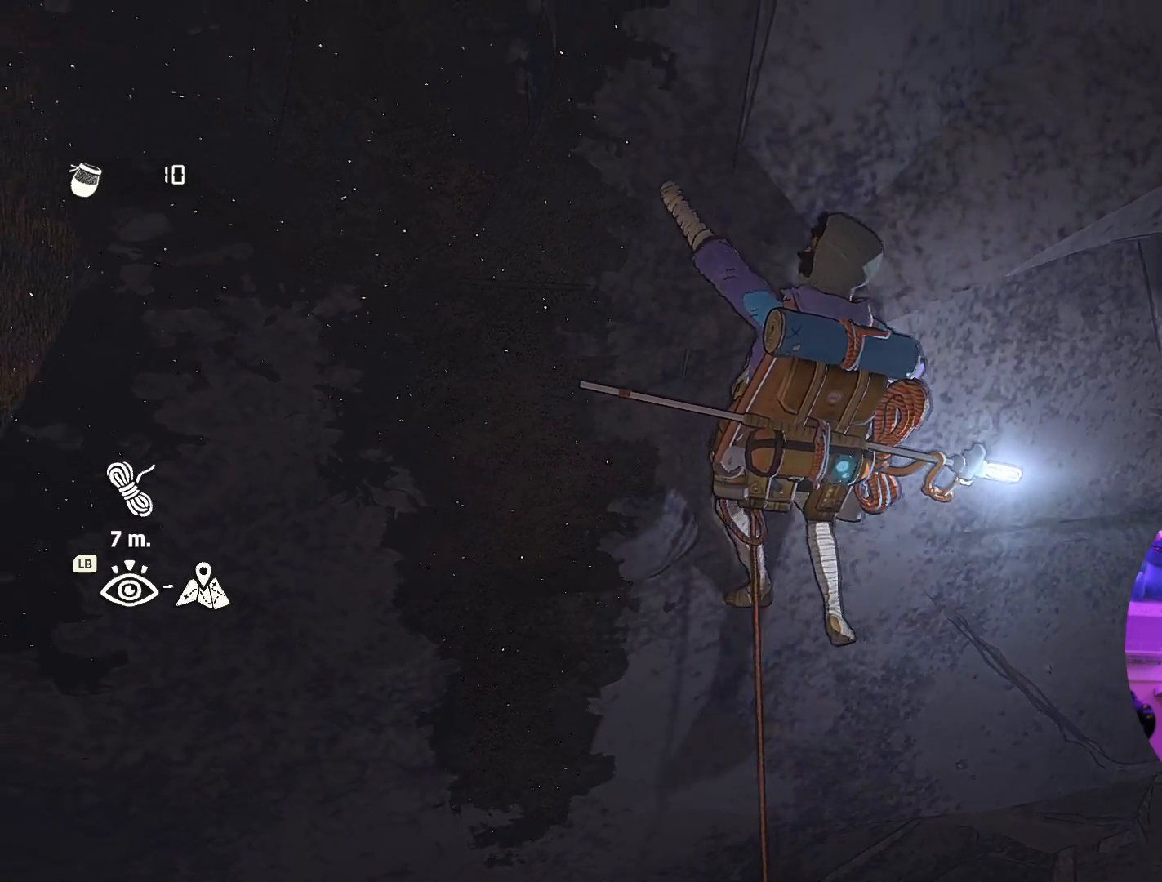
{"dt_ms": 500, "buttons": [], "left_stick": "left", "right_stick": "center", "events": []}
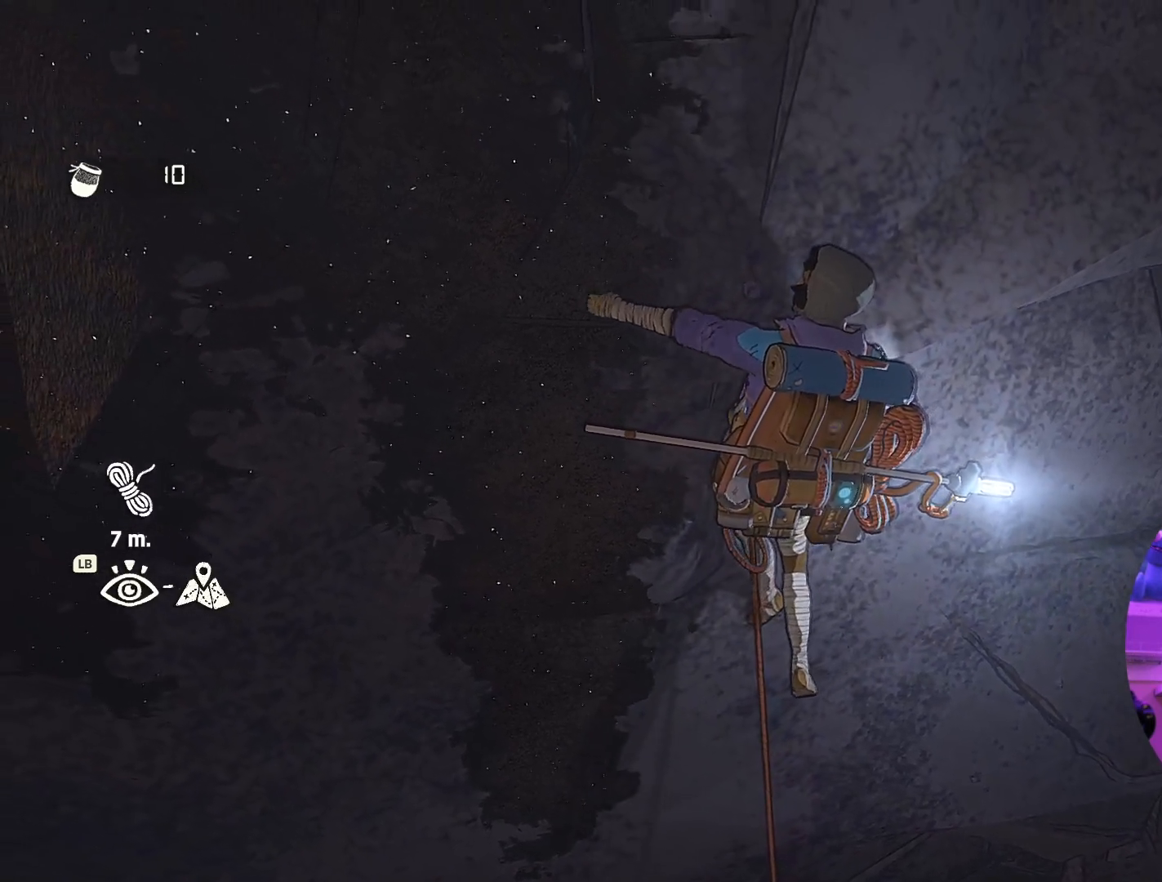
{"dt_ms": 500, "buttons": [], "left_stick": "center", "right_stick": "center", "events": [[317, "left_stick", "center"]]}
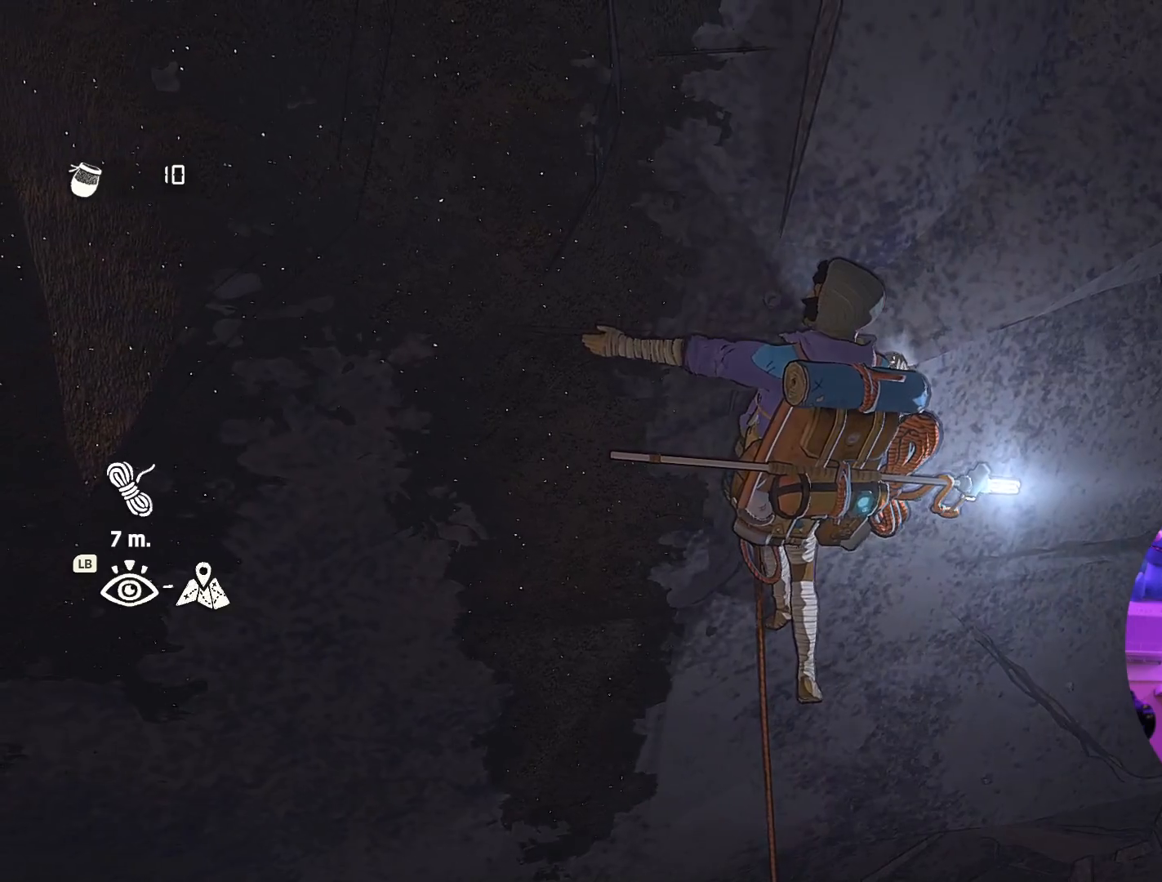
{"dt_ms": 500, "buttons": ["R1", "R2"], "left_stick": "center", "right_stick": "center", "events": [[17, "R1", "down"], [17, "R2", "down"]]}
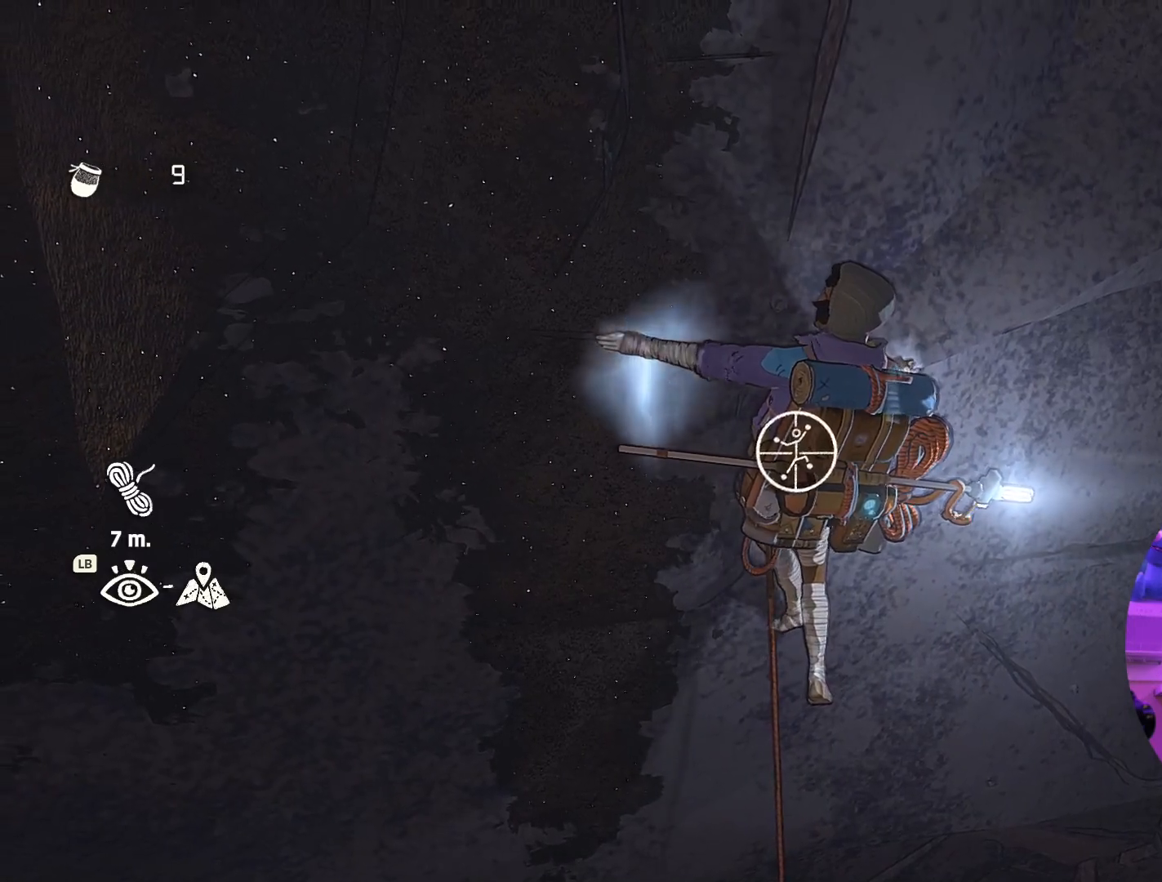
{"dt_ms": 500, "buttons": [], "left_stick": "center", "right_stick": "up-left", "events": [[17, "R1", "up"], [17, "R2", "up"], [150, "right_stick", "up"], [217, "right_stick", "up-left"]]}
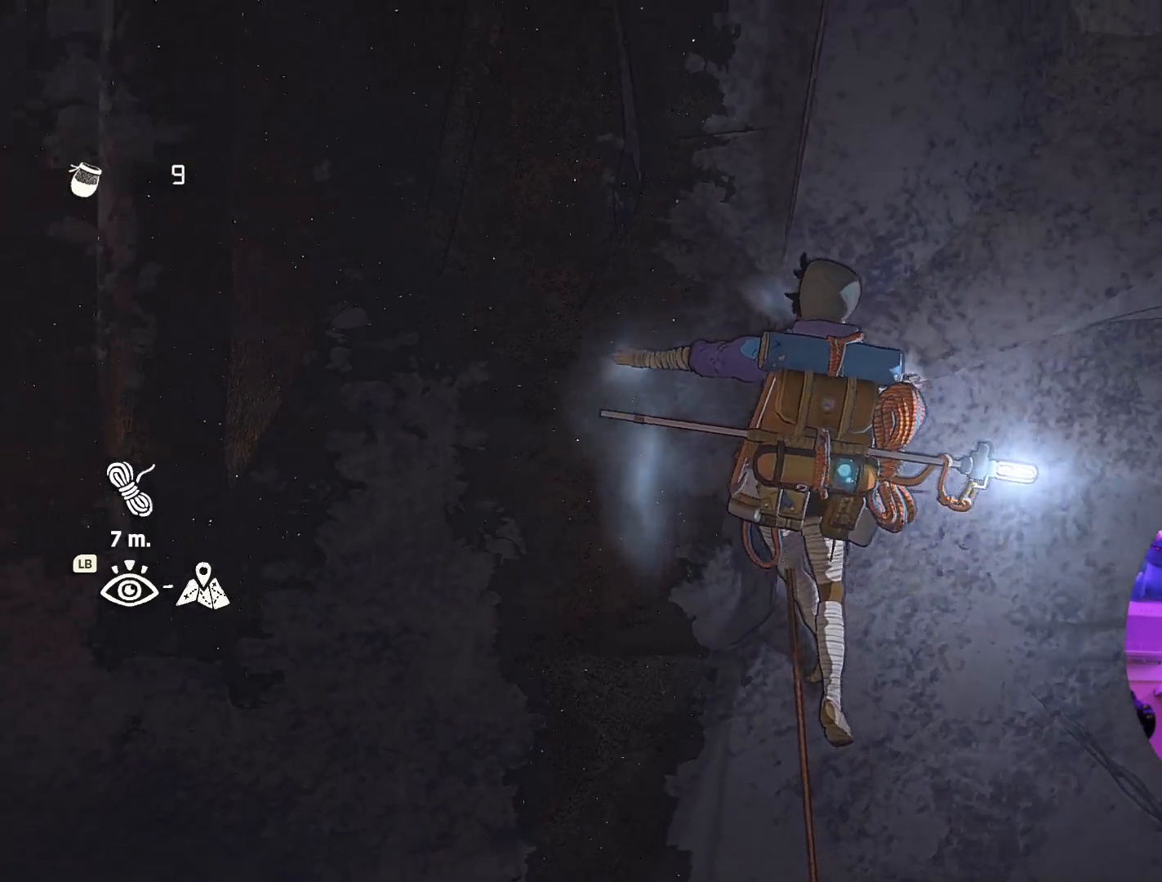
{"dt_ms": 500, "buttons": ["R1", "R2"], "left_stick": "down-right", "right_stick": "center", "events": [[200, "right_stick", "center"], [300, "R1", "down"], [300, "R2", "down"], [417, "left_stick", "down-right"]]}
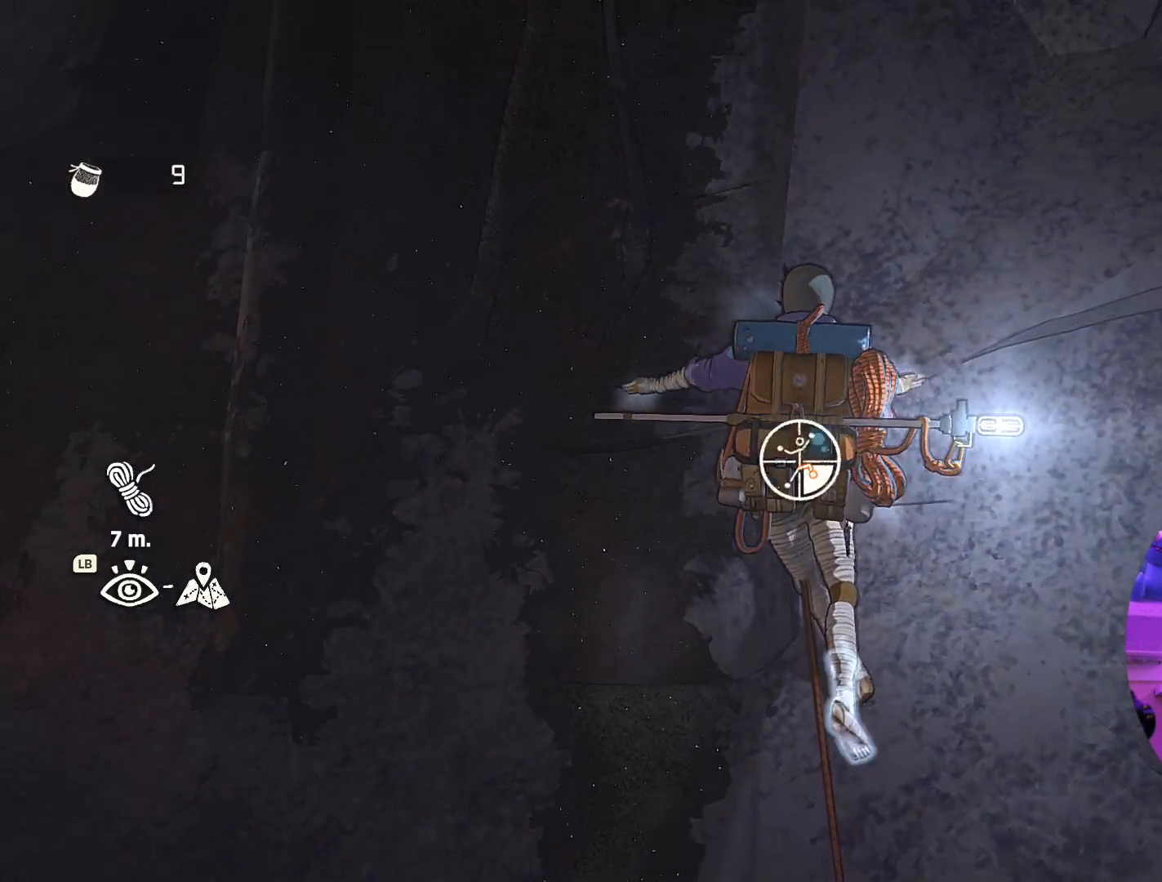
{"dt_ms": 500, "buttons": [], "left_stick": "up", "right_stick": "center", "events": [[350, "R1", "up"], [350, "R2", "up"], [417, "left_stick", "up-right"], [484, "left_stick", "up"]]}
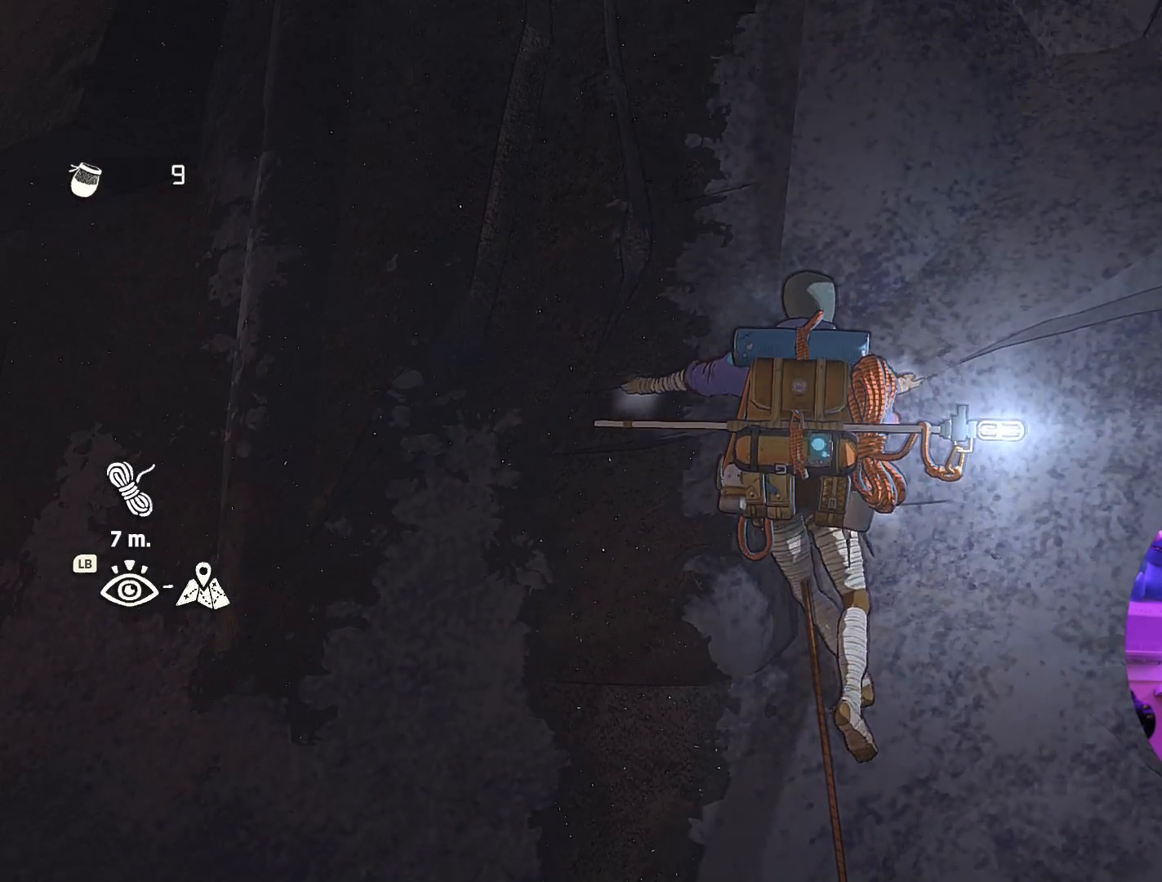
{"dt_ms": 500, "buttons": [], "left_stick": "center", "right_stick": "center", "events": [[267, "left_stick", "center"]]}
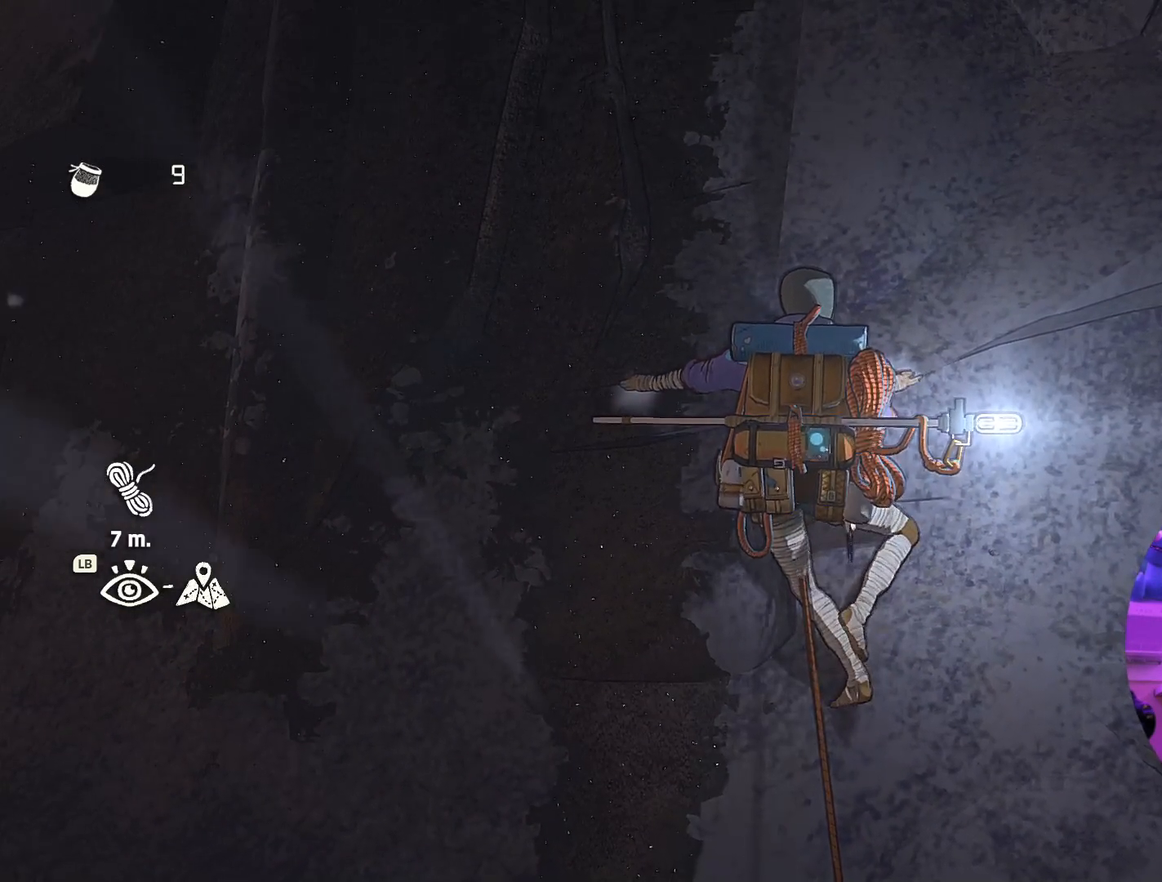
{"dt_ms": 500, "buttons": [], "left_stick": "up", "right_stick": "center", "events": [[84, "left_stick", "up"]]}
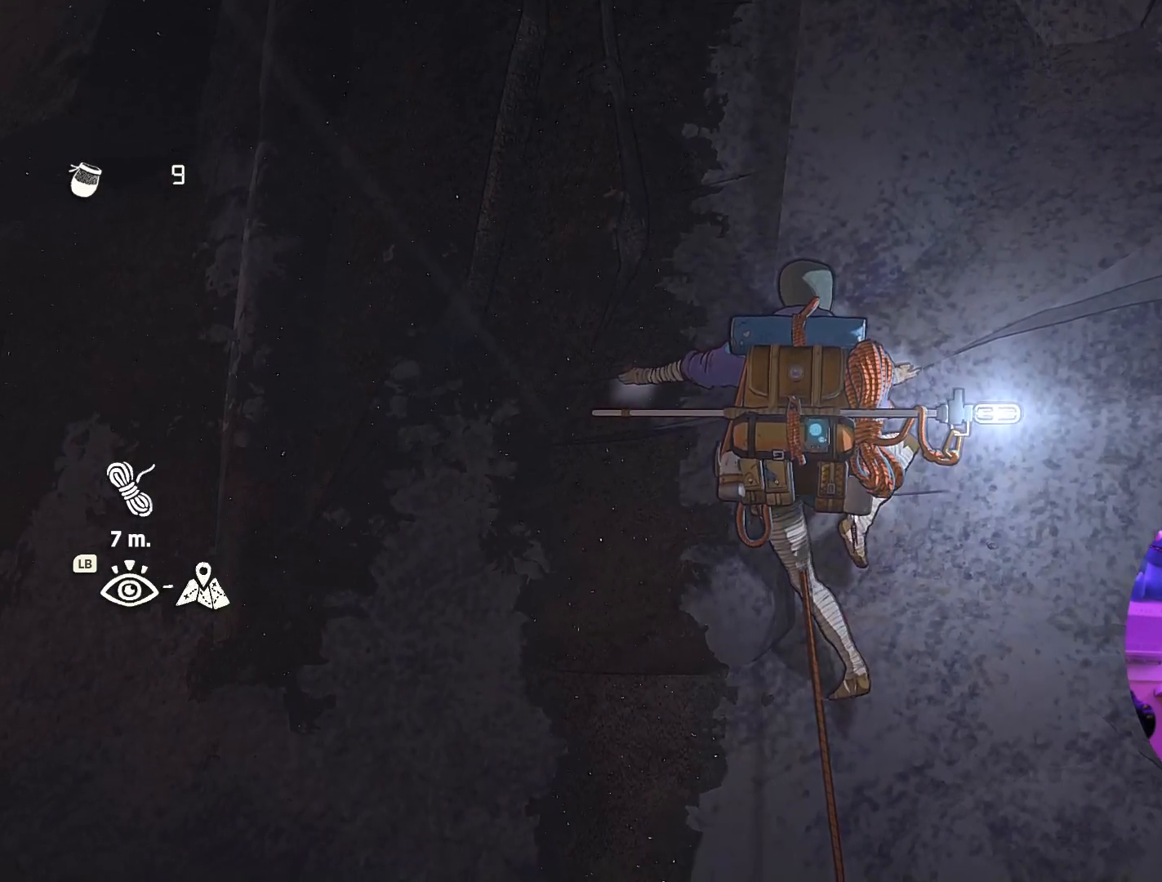
{"dt_ms": 500, "buttons": [], "left_stick": "up", "right_stick": "center", "events": [[150, "left_stick", "up-right"], [400, "left_stick", "up"]]}
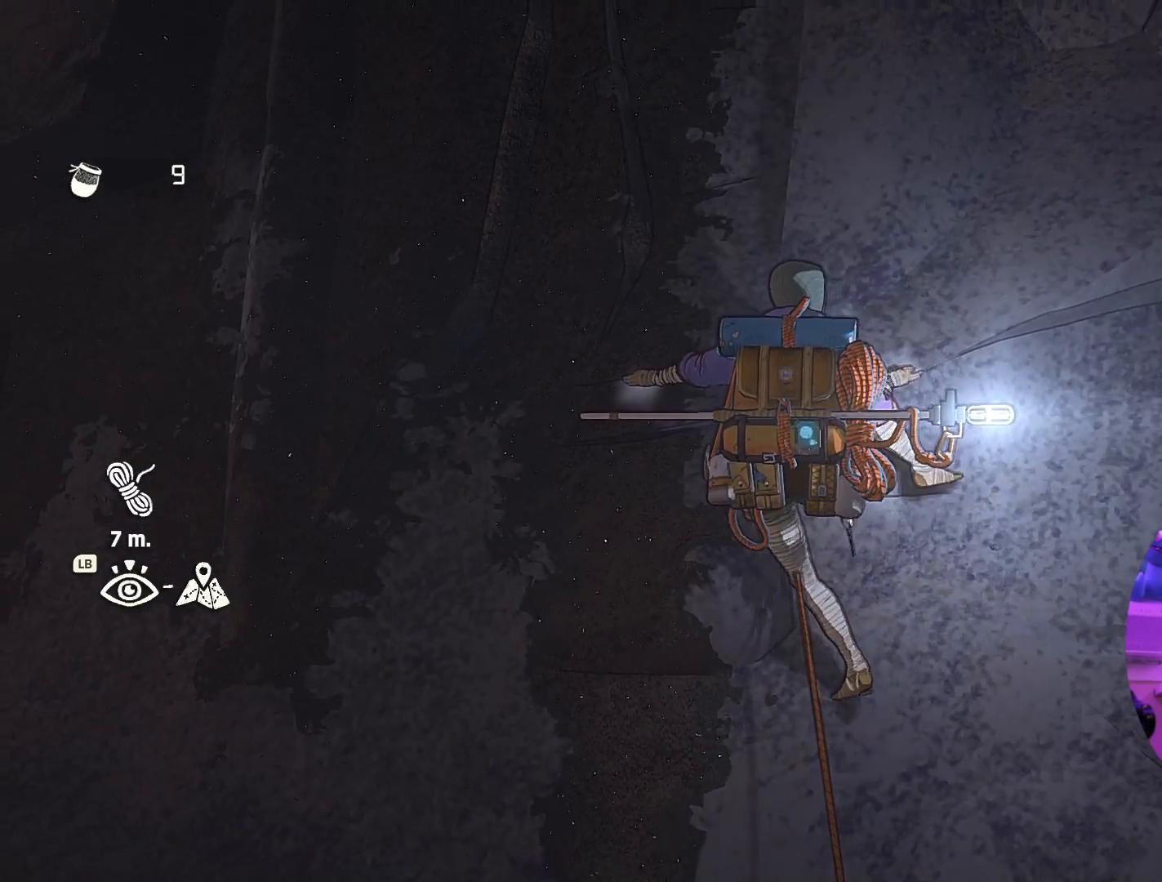
{"dt_ms": 500, "buttons": [], "left_stick": "center", "right_stick": "center", "events": [[200, "left_stick", "left"], [400, "left_stick", "center"]]}
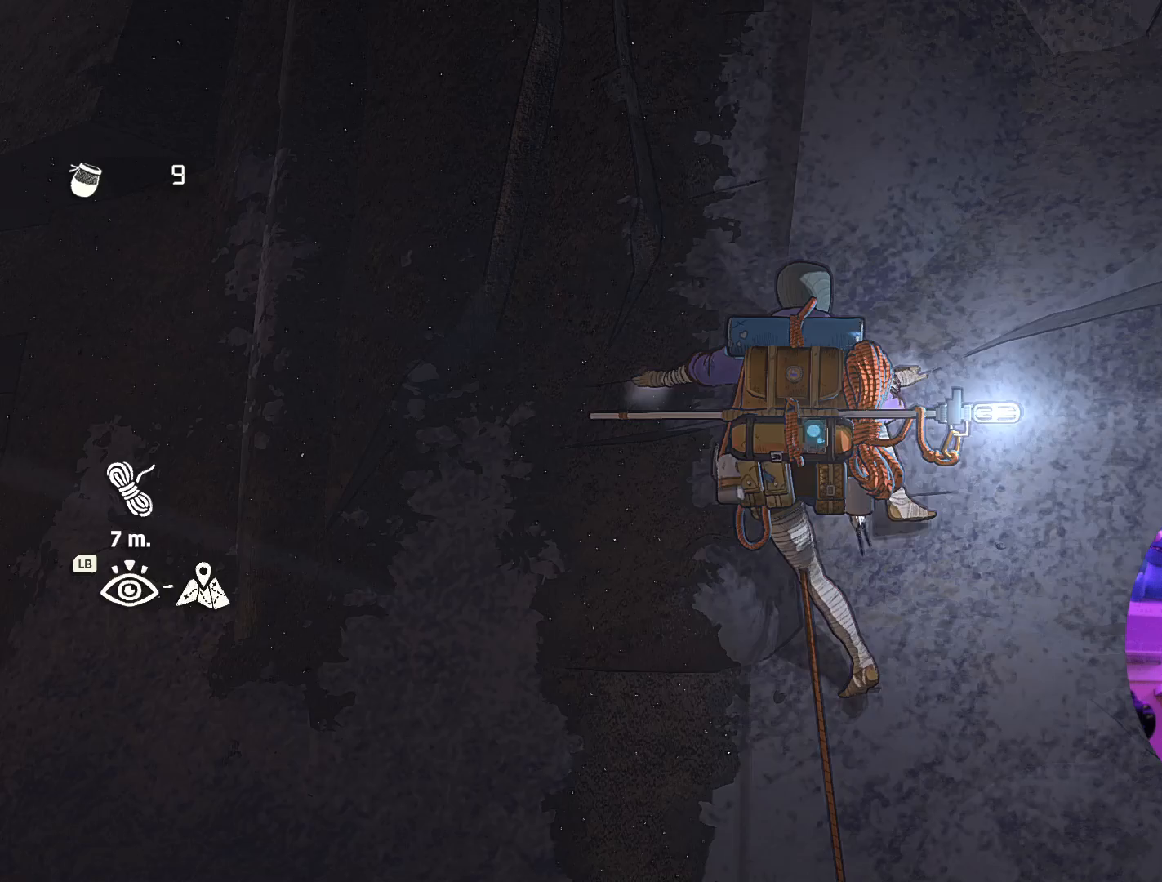
{"dt_ms": 500, "buttons": [], "left_stick": "center", "right_stick": "center", "events": [[134, "left_stick", "up"], [300, "left_stick", "center"]]}
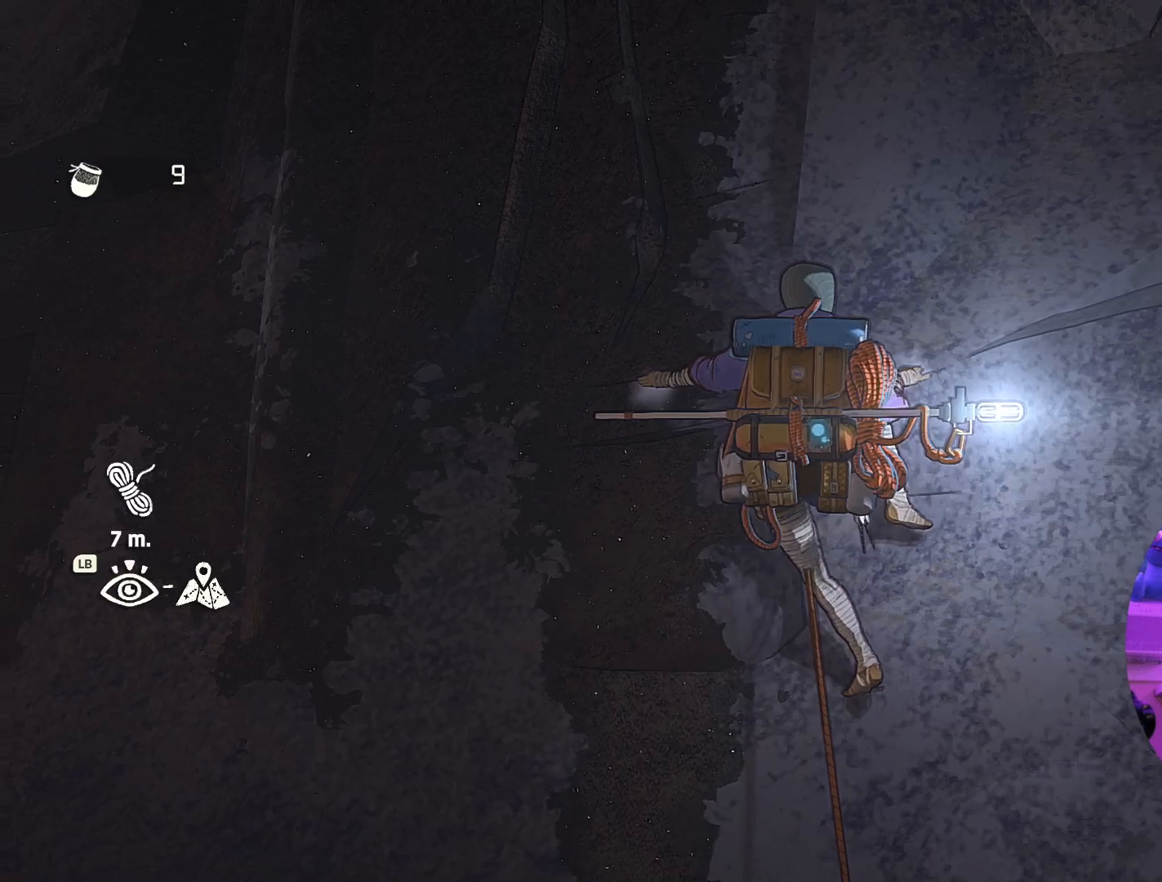
{"dt_ms": 500, "buttons": [], "left_stick": "center", "right_stick": "center", "events": [[100, "left_stick", "up-right"], [317, "left_stick", "center"]]}
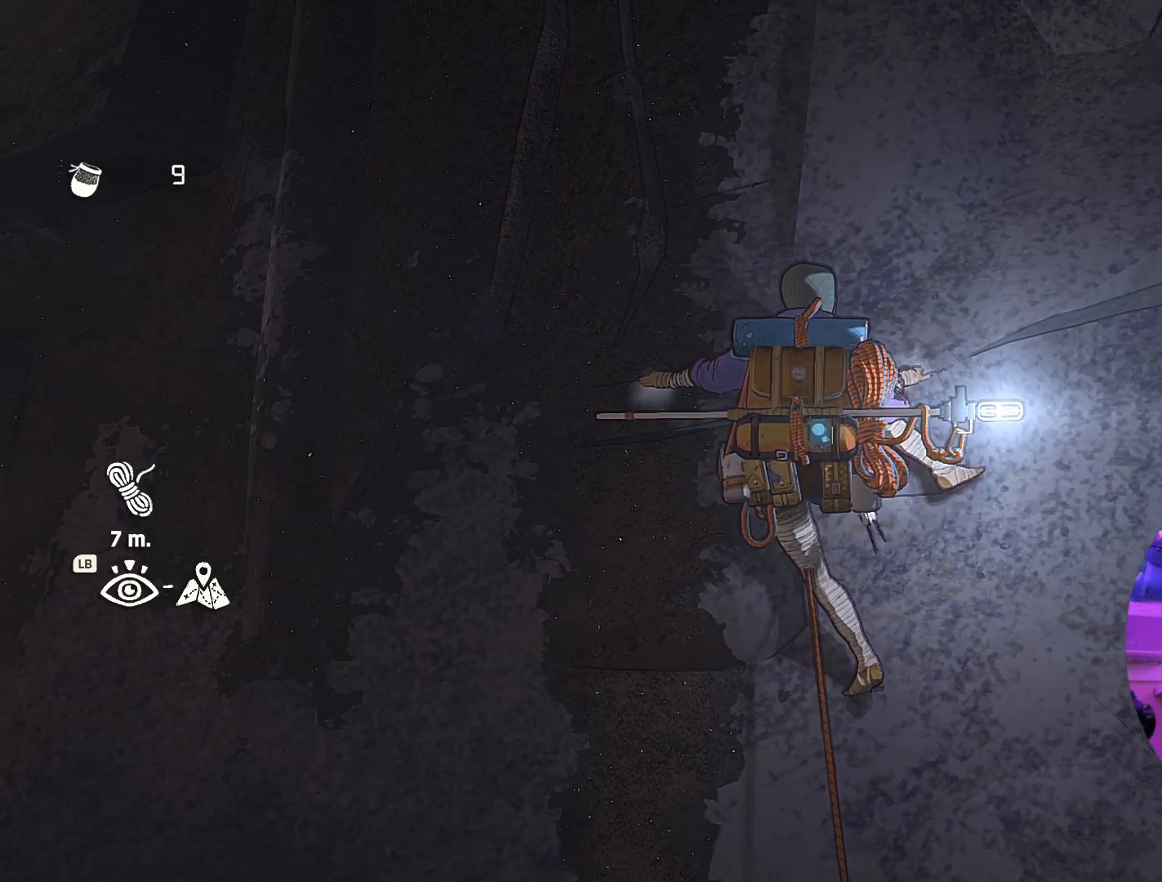
{"dt_ms": 500, "buttons": ["R1", "R2"], "left_stick": "center", "right_stick": "center", "events": [[17, "left_stick", "left"], [150, "left_stick", "center"], [367, "R1", "down"], [367, "R2", "down"]]}
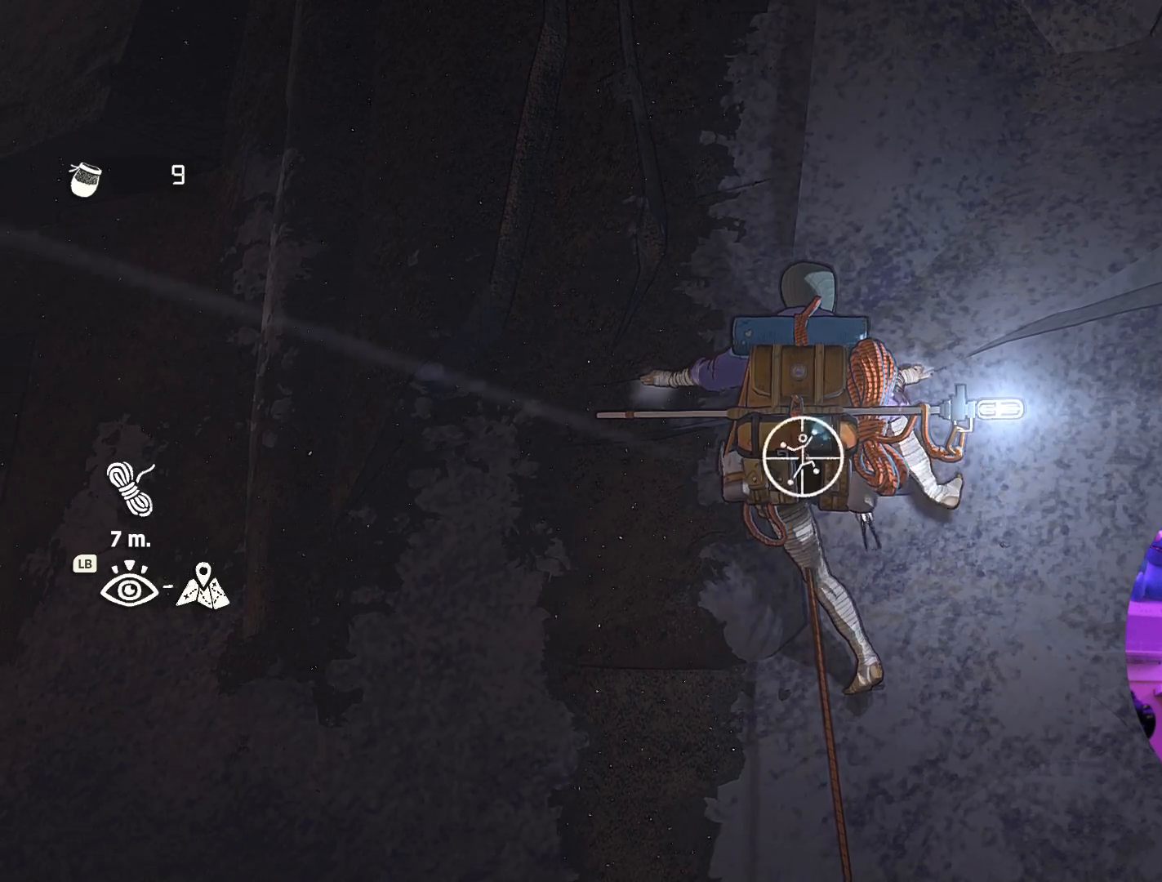
{"dt_ms": 500, "buttons": [], "left_stick": "center", "right_stick": "down", "events": [[300, "R1", "up"], [300, "R2", "up"], [500, "right_stick", "down"]]}
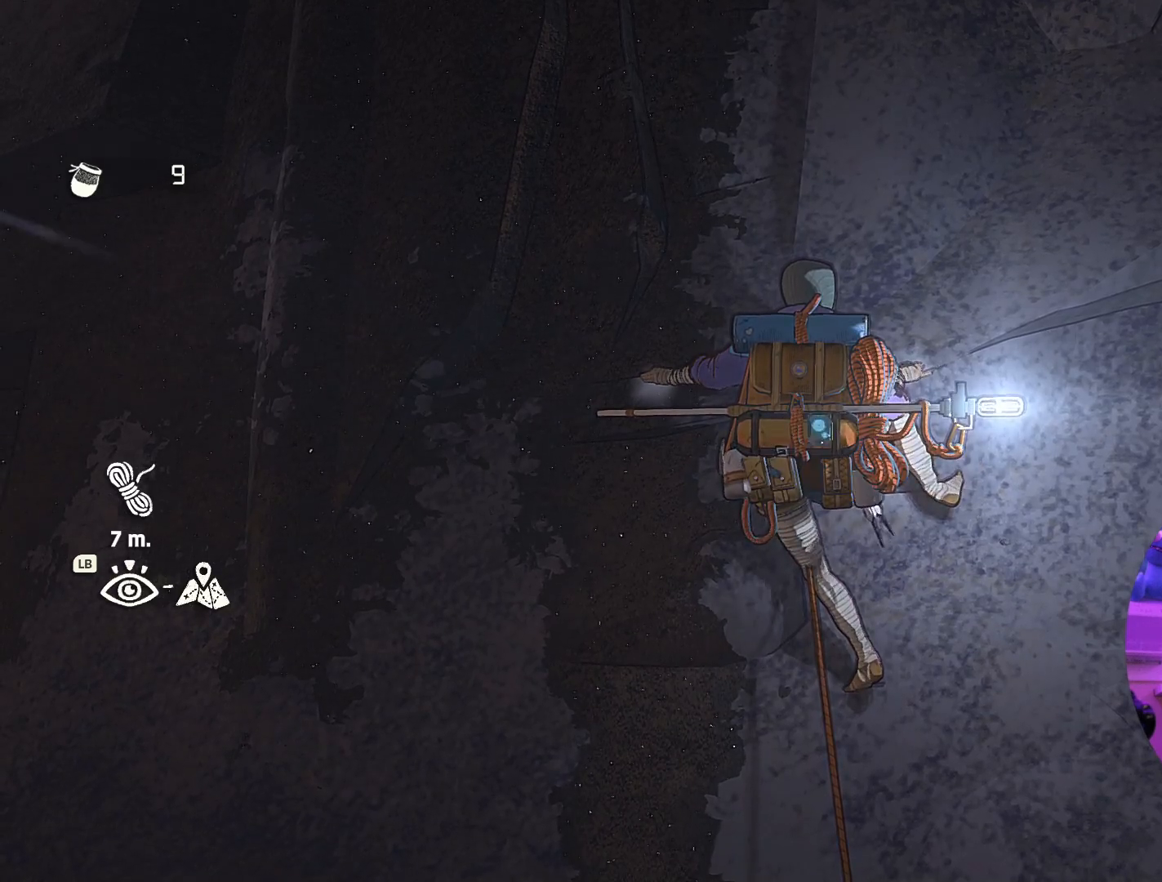
{"dt_ms": 500, "buttons": [], "left_stick": "center", "right_stick": "left", "events": [[67, "right_stick", "down-right"], [384, "right_stick", "down-left"], [450, "right_stick", "left"]]}
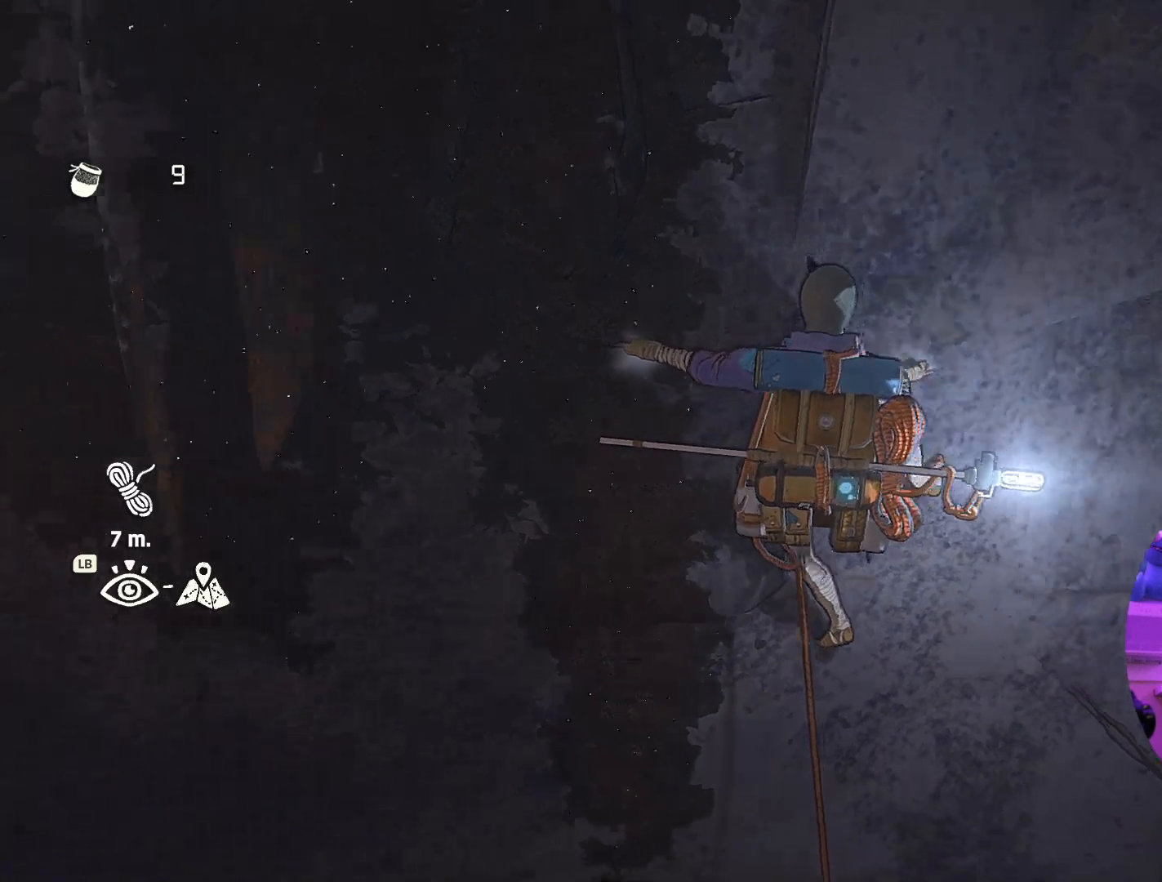
{"dt_ms": 500, "buttons": ["R1"], "left_stick": "up-left", "right_stick": "center", "events": [[34, "right_stick", "up-left"], [134, "right_stick", "center"], [317, "R1", "down"], [484, "left_stick", "up-left"]]}